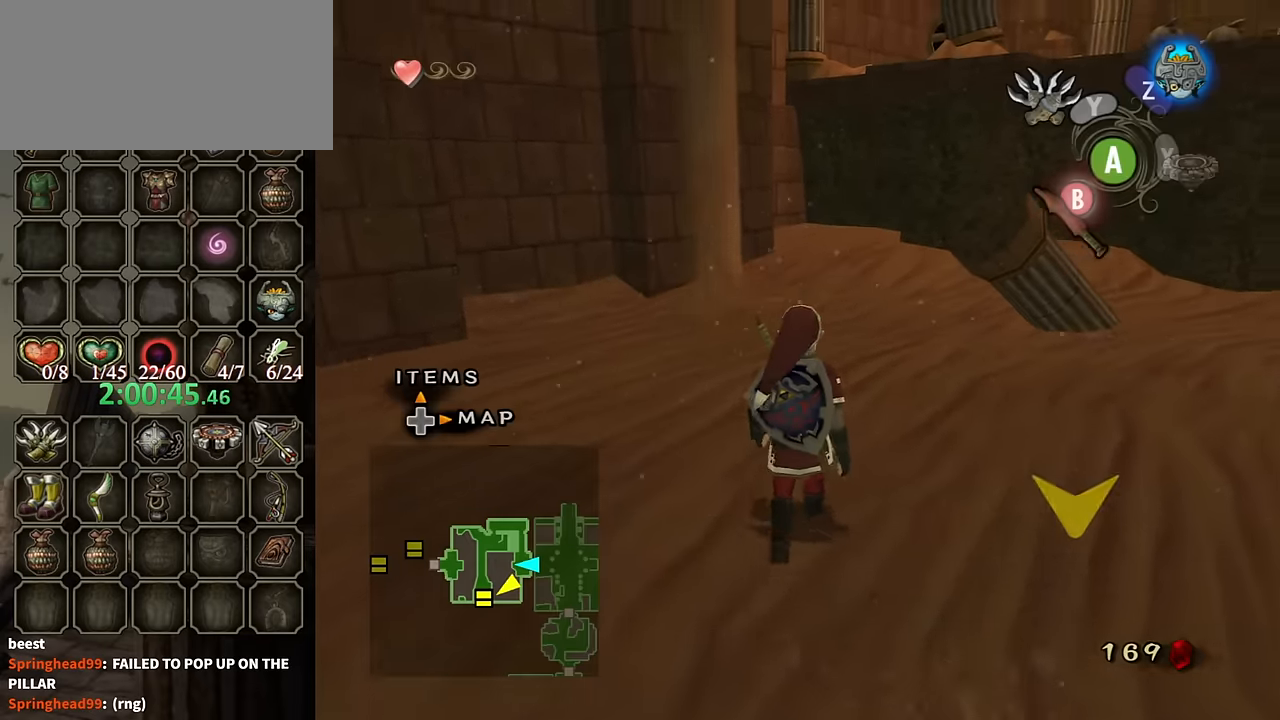
Gameplay with a controller (Nintendo layout); each line is a JSON object with the inputs held at the frame after it. "events" lists button and stick changes between this image and that frame as [ms after this image, input, new state], when the widget could be followed in between. Not read: L3 R3.
{"buttons": [], "left_stick": "up", "right_stick": "left", "events": [[34, "right_stick", "left"], [200, "right_stick", "center"], [434, "right_stick", "left"]]}
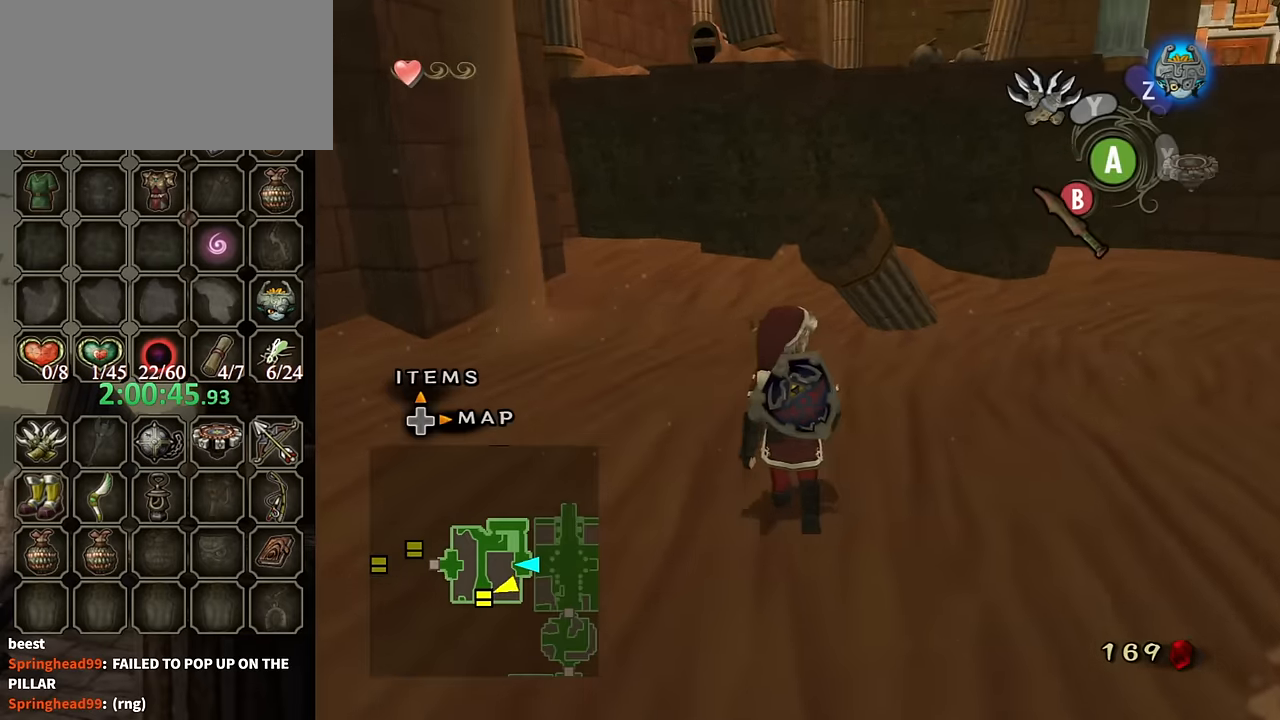
{"buttons": [], "left_stick": "up", "right_stick": "center", "events": [[100, "right_stick", "center"]]}
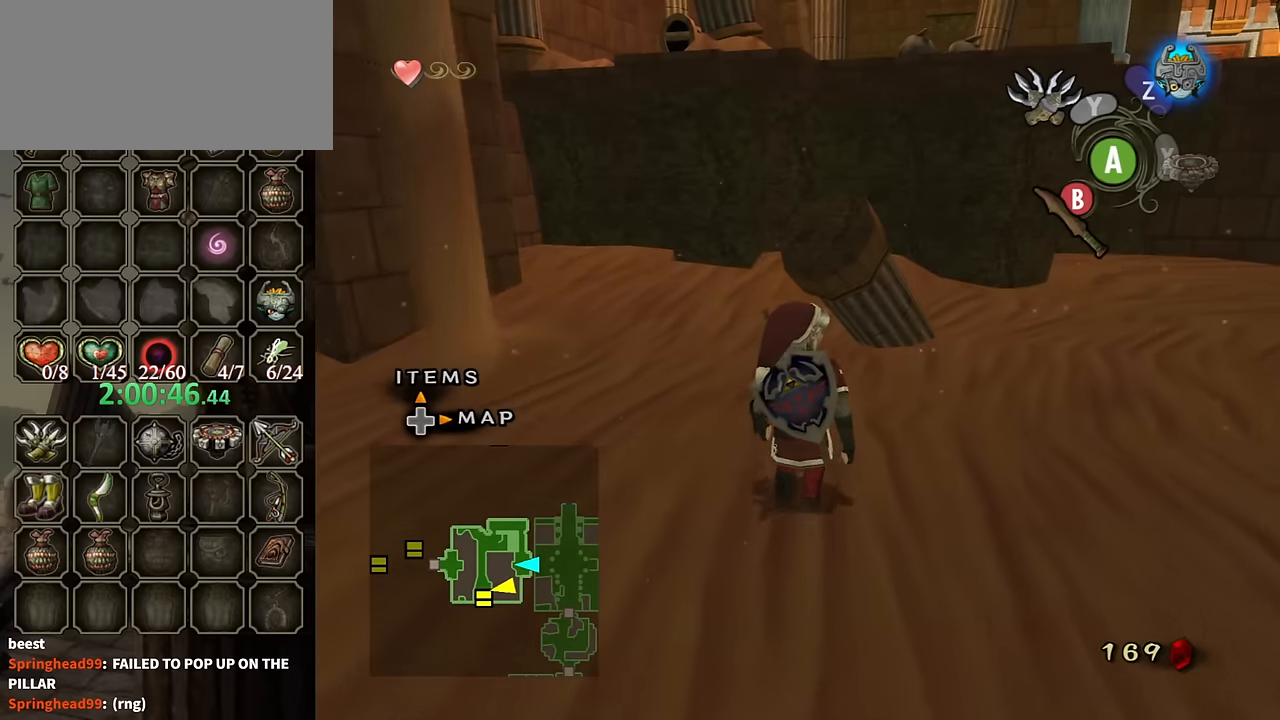
{"buttons": [], "left_stick": "up", "right_stick": "center", "events": []}
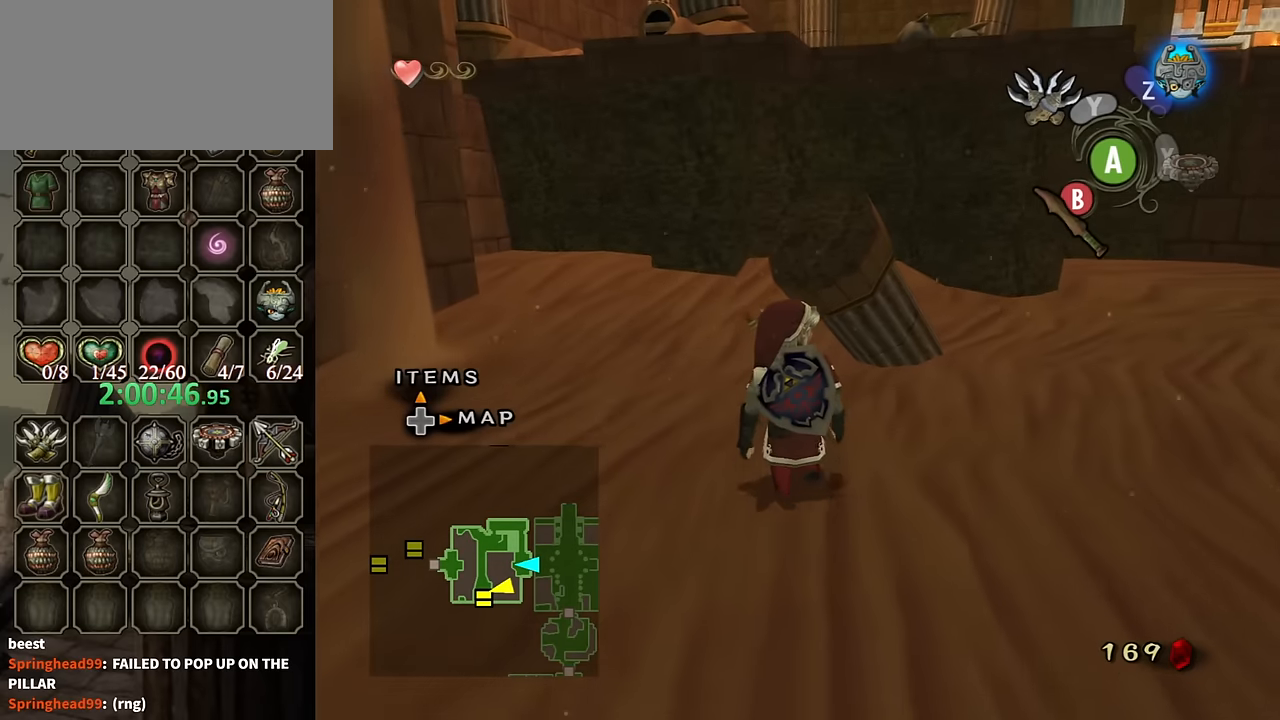
{"buttons": ["A"], "left_stick": "up", "right_stick": "center", "events": [[367, "A", "down"], [433, "A", "up"], [500, "A", "down"]]}
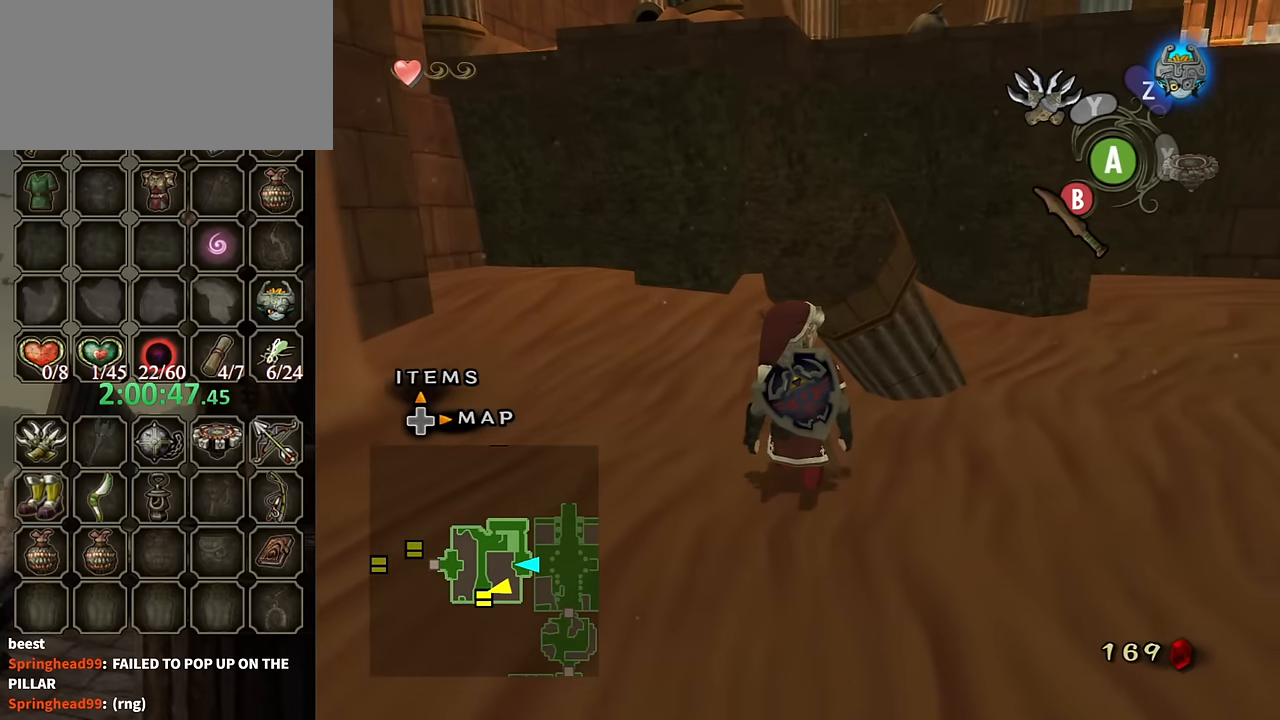
{"buttons": [], "left_stick": "up", "right_stick": "center", "events": [[33, "A", "up"], [100, "A", "down"], [167, "A", "up"], [233, "A", "down"], [300, "A", "up"], [367, "A", "down"], [433, "A", "up"]]}
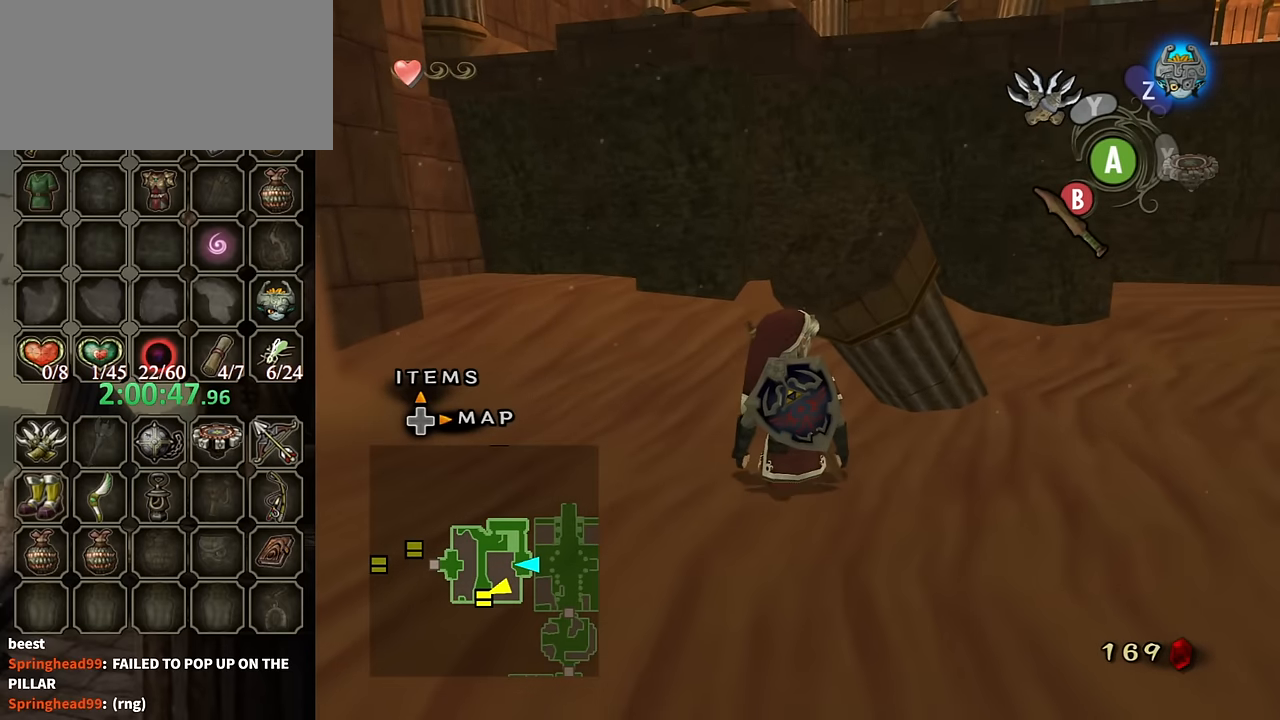
{"buttons": [], "left_stick": "up", "right_stick": "center", "events": [[33, "A", "down"], [67, "A", "up"], [133, "A", "down"], [200, "A", "up"], [300, "A", "down"], [367, "A", "up"], [433, "A", "down"], [500, "A", "up"]]}
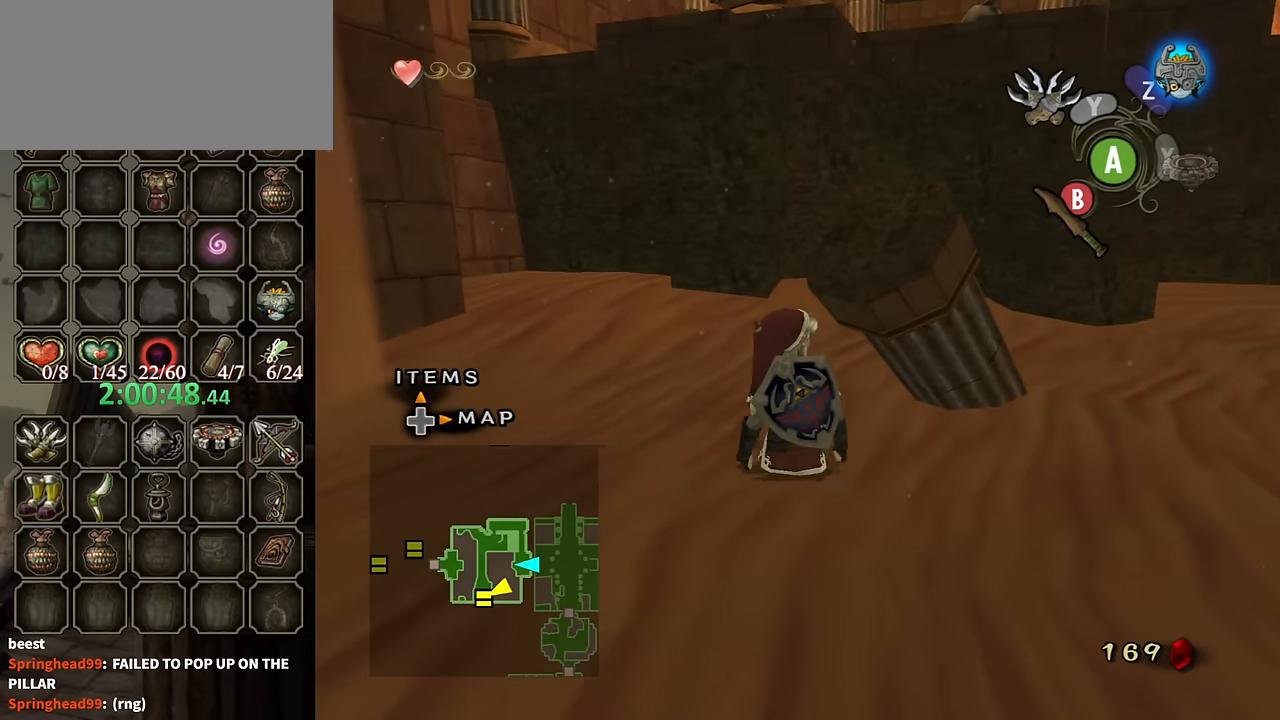
{"buttons": [], "left_stick": "center", "right_stick": "up", "events": [[67, "A", "down"], [100, "A", "up"], [133, "left_stick", "down"], [233, "left_stick", "down-right"], [433, "left_stick", "center"], [467, "right_stick", "up"]]}
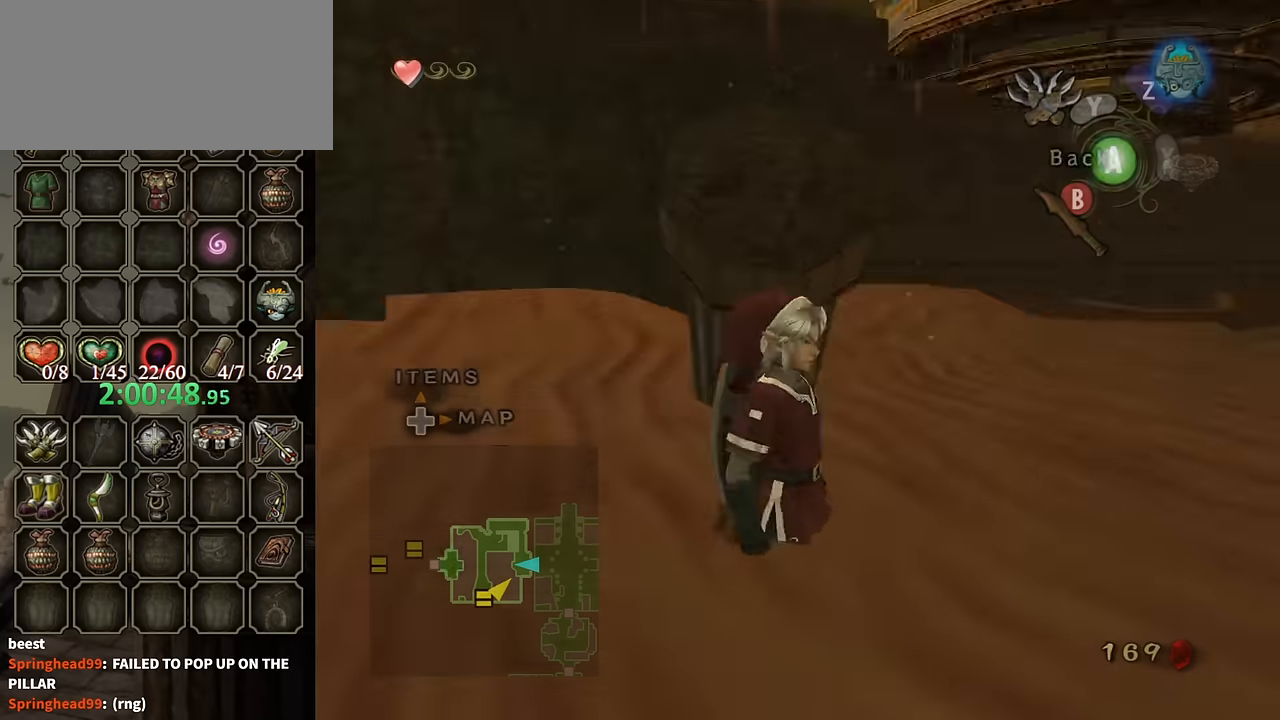
{"buttons": ["Y"], "left_stick": "down-left", "right_stick": "center", "events": [[33, "right_stick", "center"], [167, "Y", "down"], [333, "left_stick", "down-left"]]}
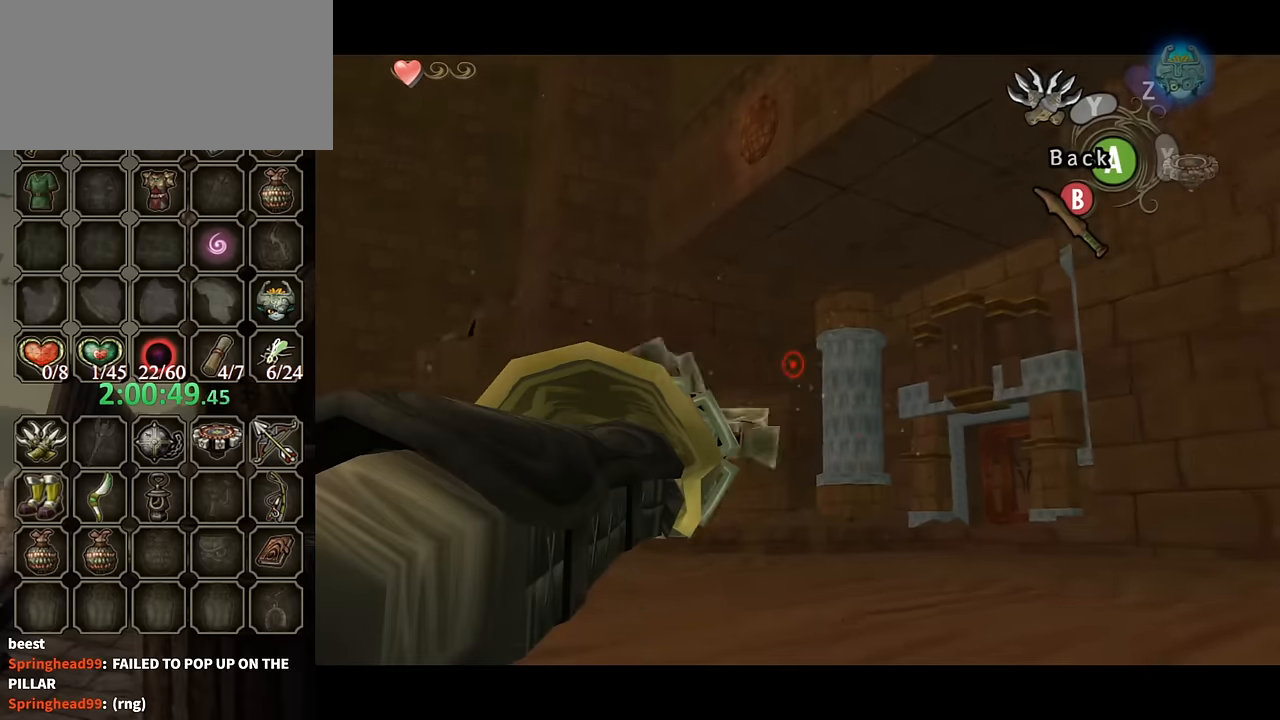
{"buttons": ["Y"], "left_stick": "center", "right_stick": "center", "events": [[300, "left_stick", "down"], [433, "Y", "up"], [467, "Y", "down"], [467, "left_stick", "center"]]}
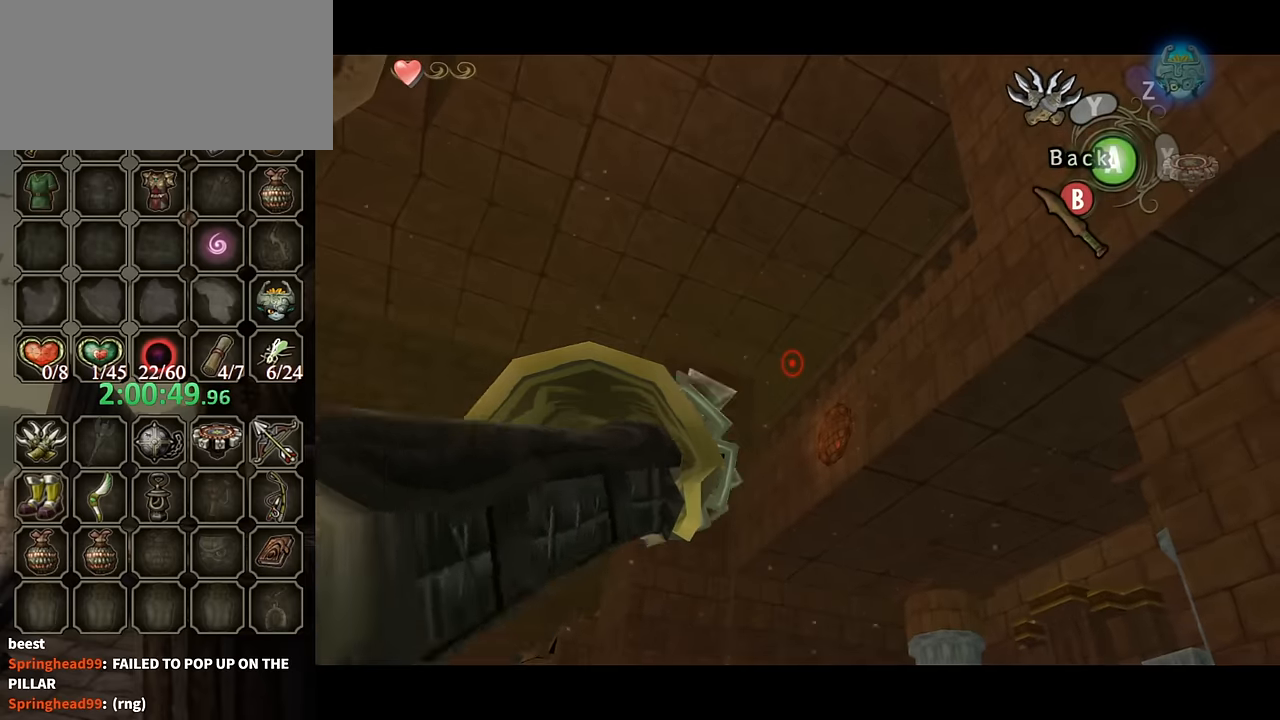
{"buttons": ["Y"], "left_stick": "center", "right_stick": "center", "events": [[233, "left_stick", "up-right"], [400, "left_stick", "center"]]}
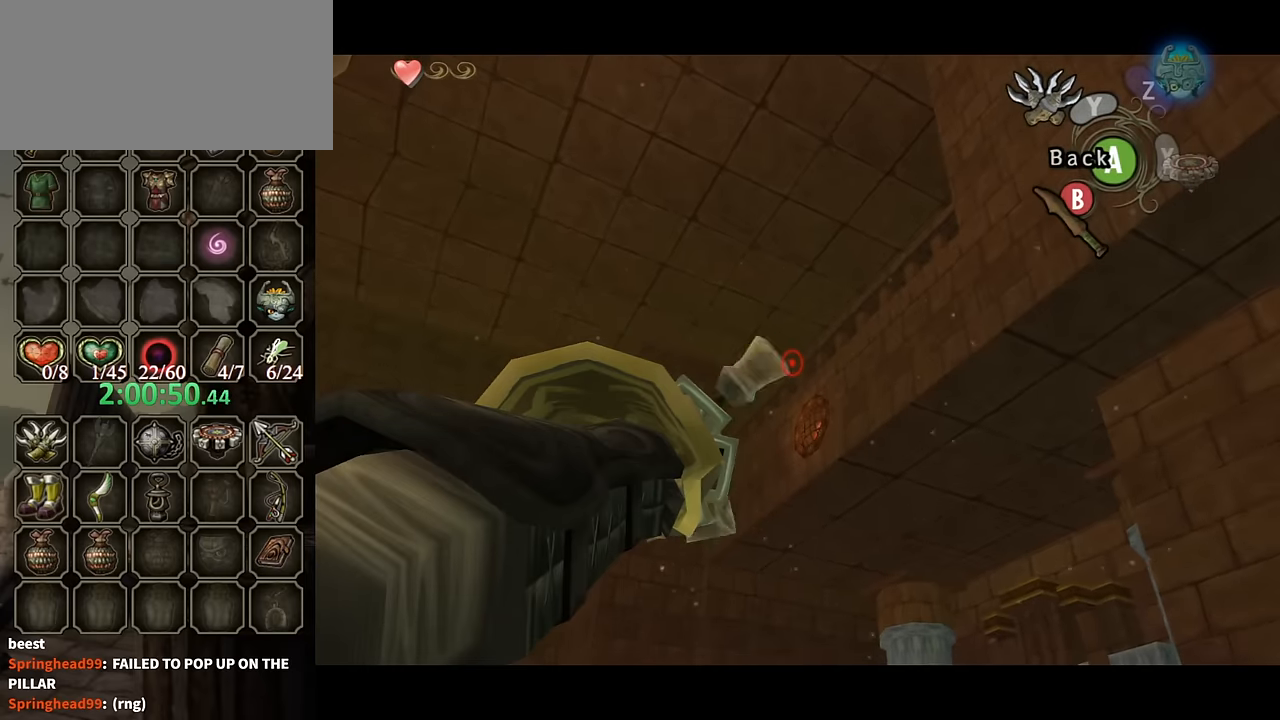
{"buttons": ["Y"], "left_stick": "center", "right_stick": "center", "events": [[100, "left_stick", "up-right"], [267, "left_stick", "center"], [300, "Y", "up"], [433, "Y", "down"]]}
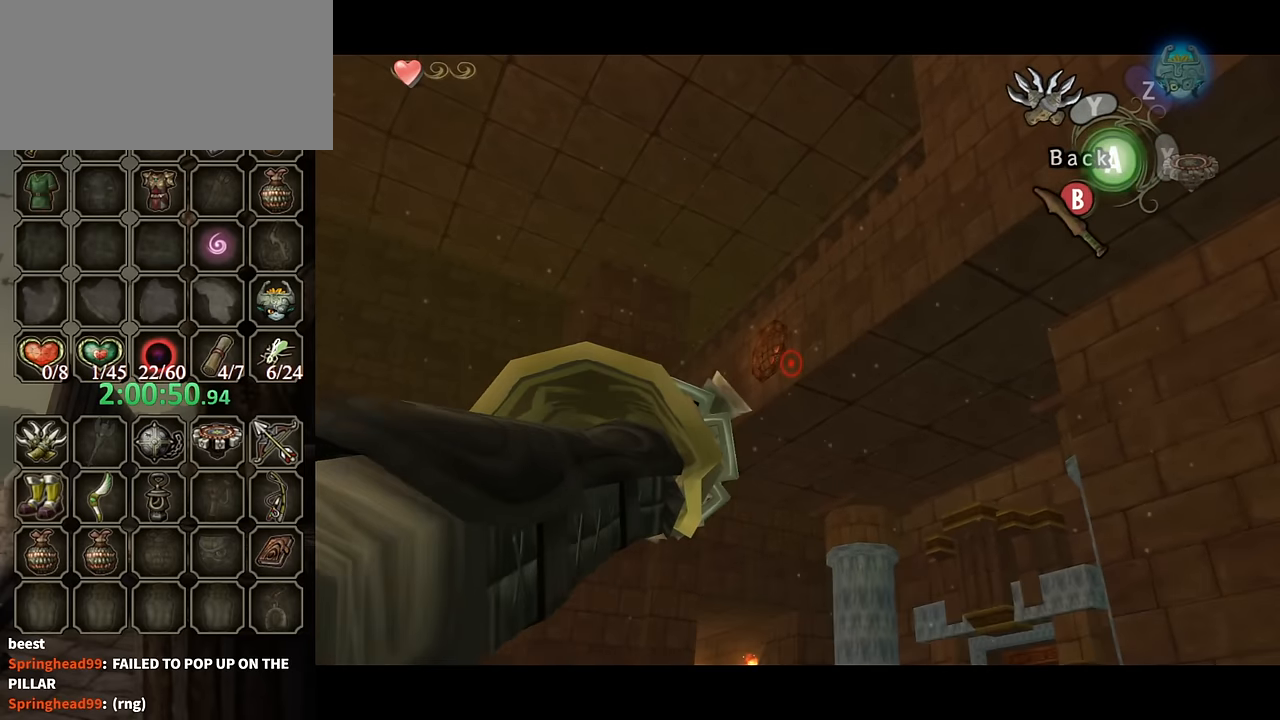
{"buttons": [], "left_stick": "center", "right_stick": "center", "events": [[133, "left_stick", "down-left"], [267, "Y", "up"], [267, "left_stick", "center"]]}
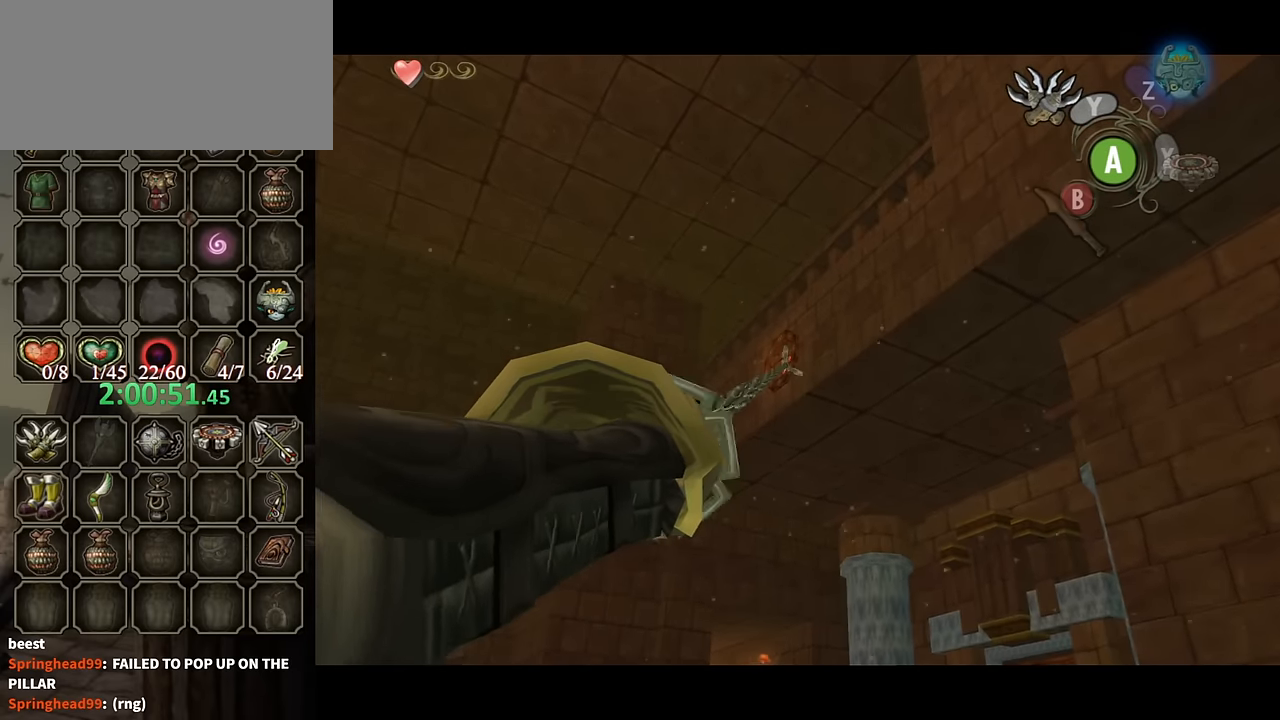
{"buttons": [], "left_stick": "center", "right_stick": "center", "events": []}
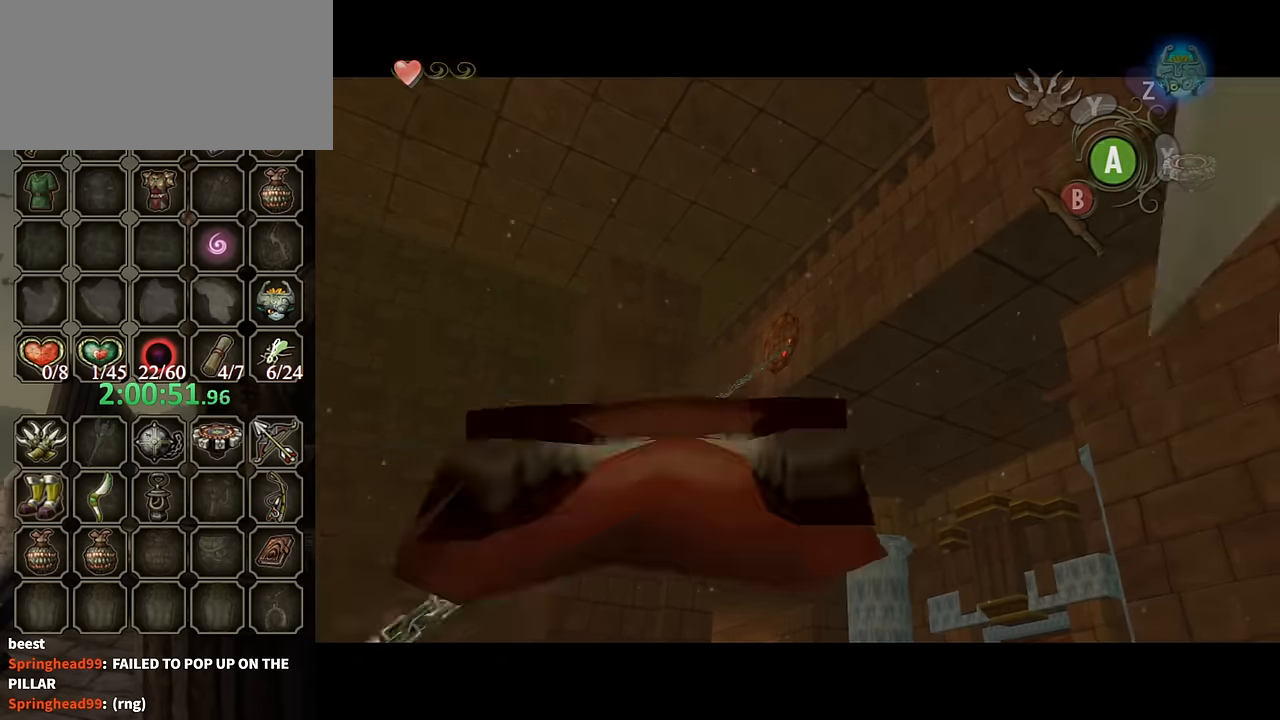
{"buttons": [], "left_stick": "center", "right_stick": "center", "events": []}
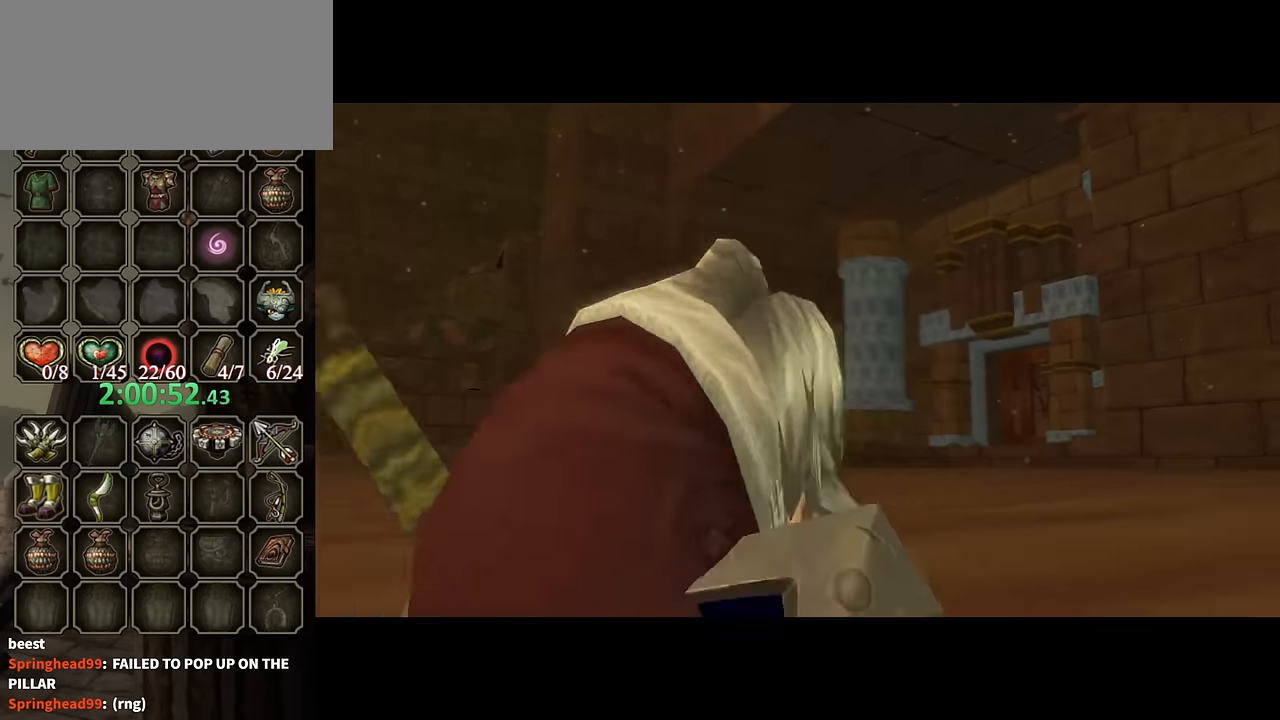
{"buttons": [], "left_stick": "center", "right_stick": "center", "events": []}
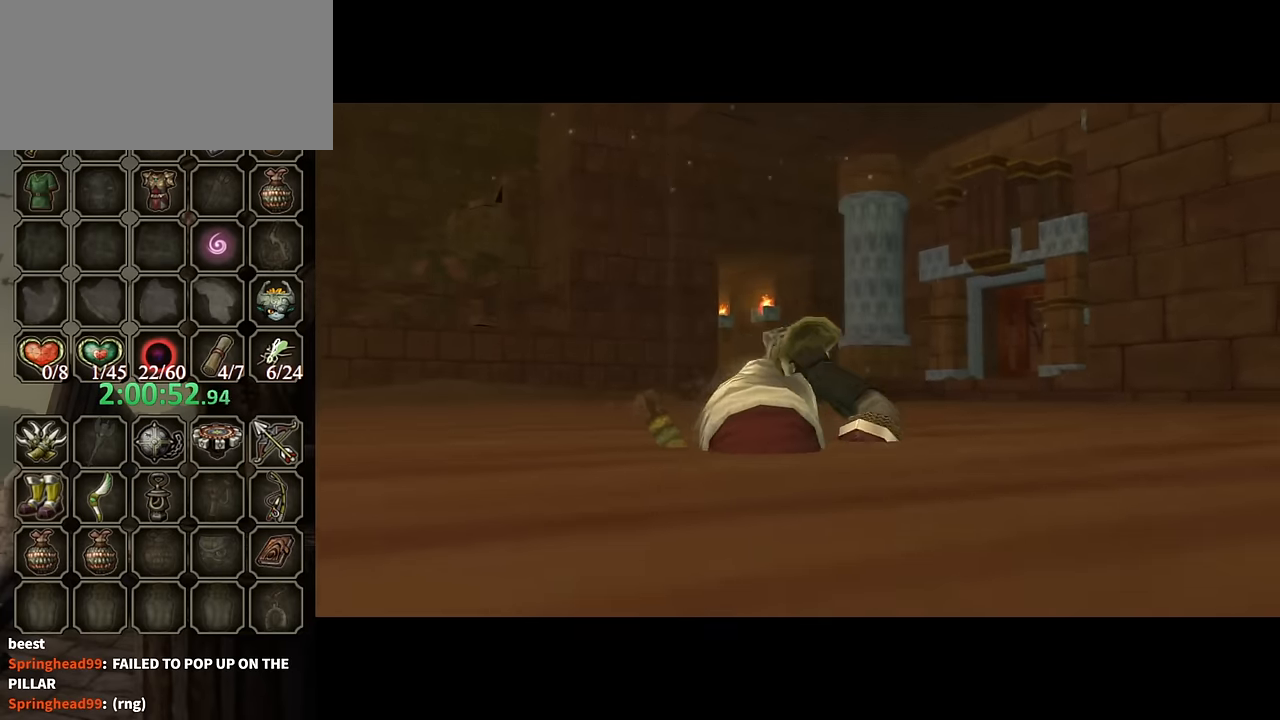
{"buttons": [], "left_stick": "center", "right_stick": "center", "events": [[367, "R1", "down"], [467, "R1", "up"]]}